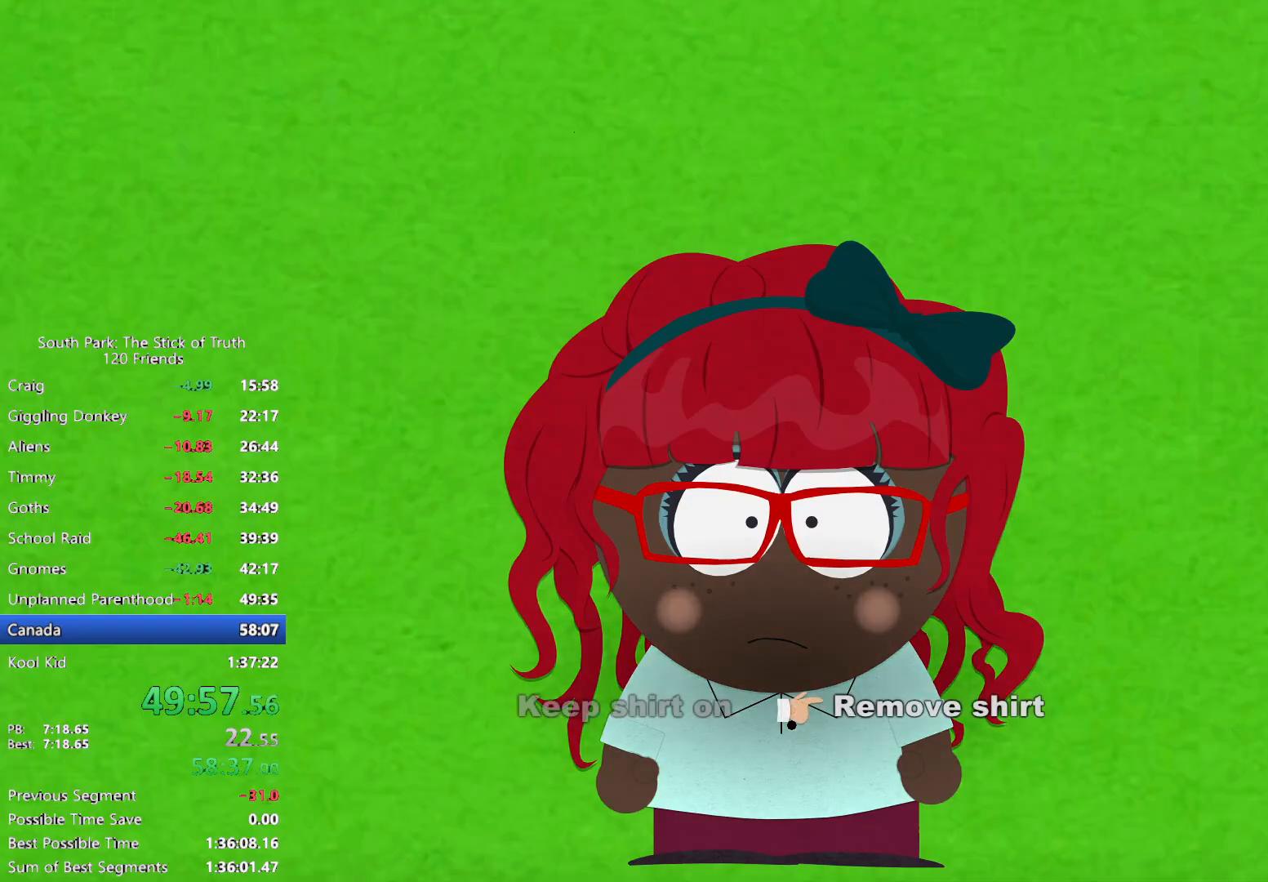
Gameplay with a controller (Xbox layout); each line is a JSON object with the inputs held at the frame after it. "events" lists button and stick changes between this image and that frame as [ms after this image, input, new state], when the widget could be followed in between. Not read: L3 R3 SELECT START.
{"buttons": [], "left_stick": "center", "right_stick": "center", "events": []}
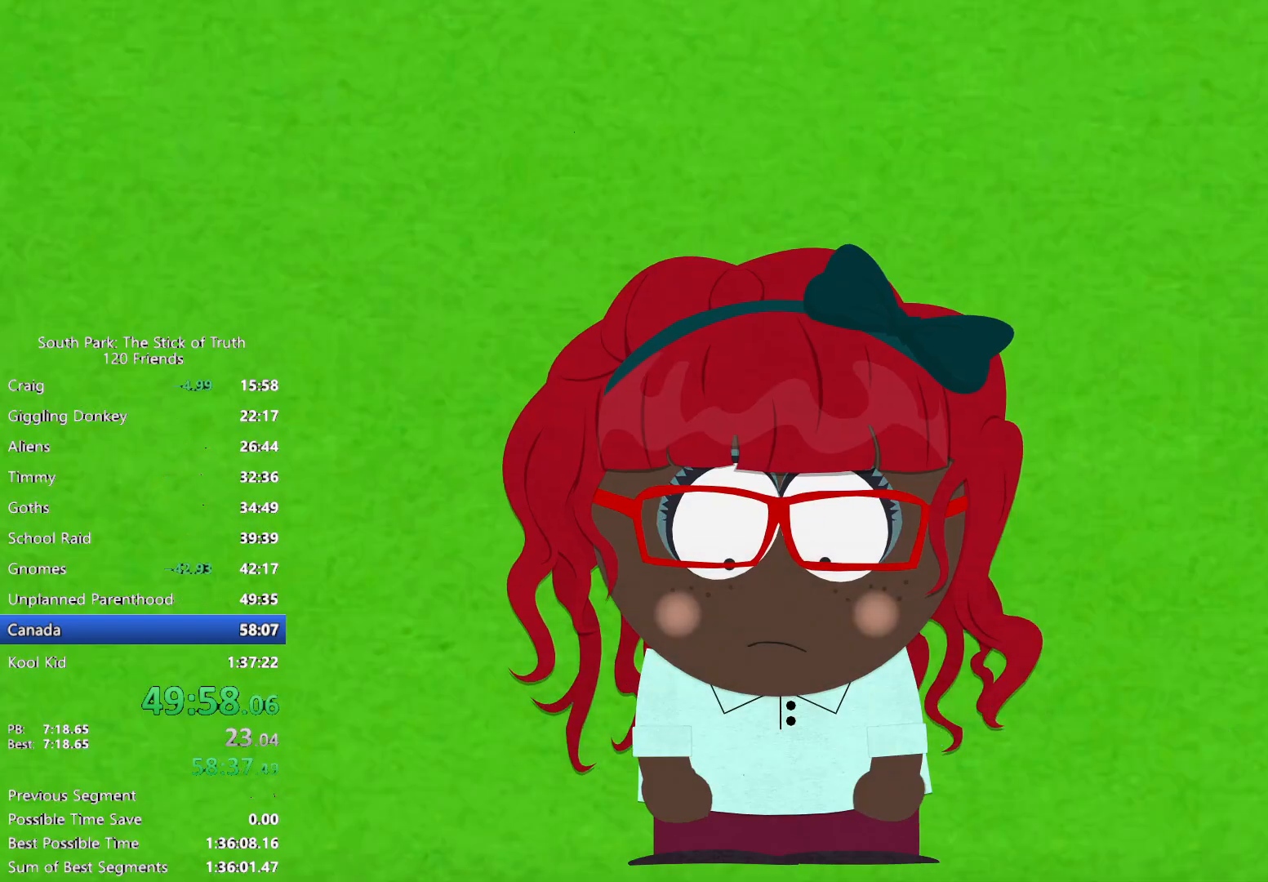
{"buttons": [], "left_stick": "center", "right_stick": "center", "events": []}
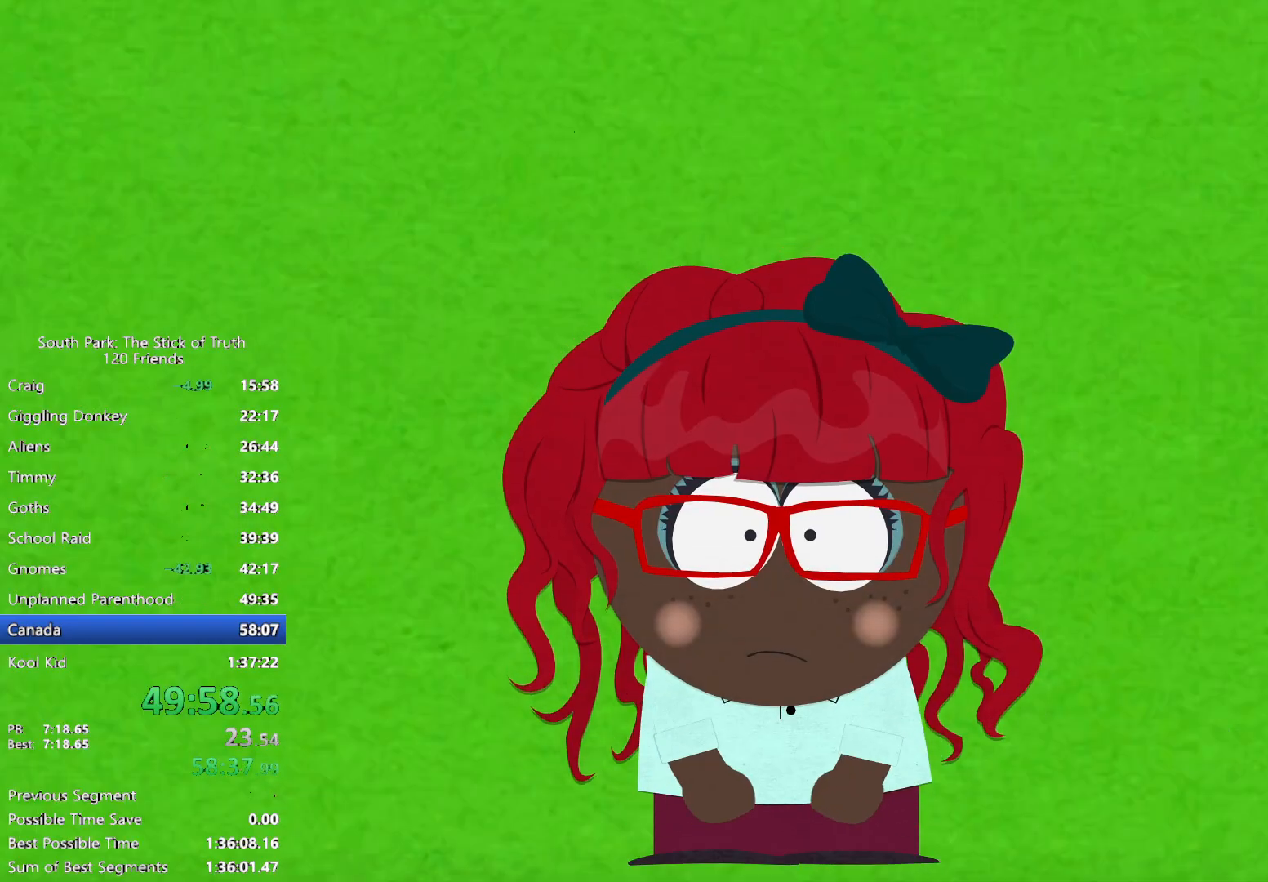
{"buttons": [], "left_stick": "center", "right_stick": "center", "events": []}
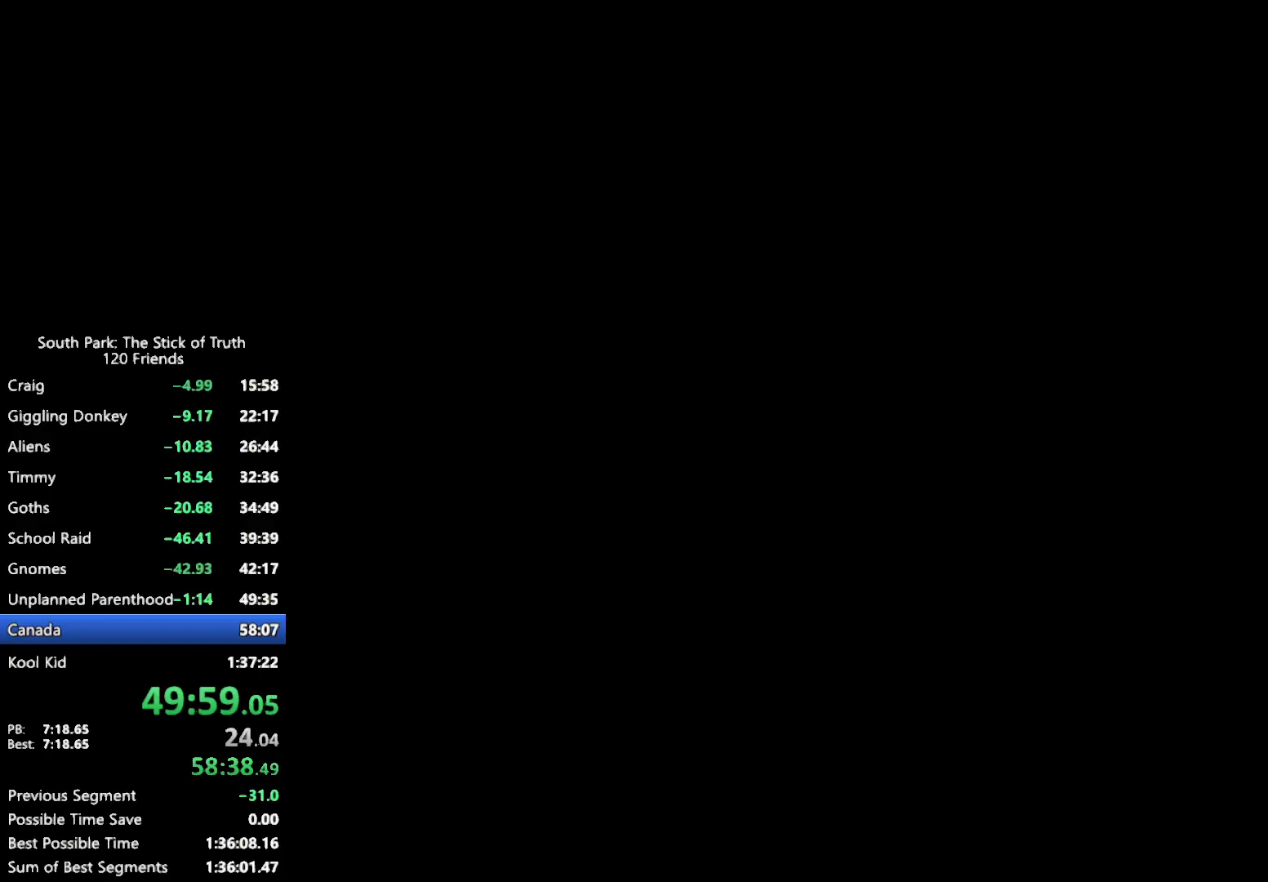
{"buttons": ["B"], "left_stick": "center", "right_stick": "center", "events": [[367, "B", "down"]]}
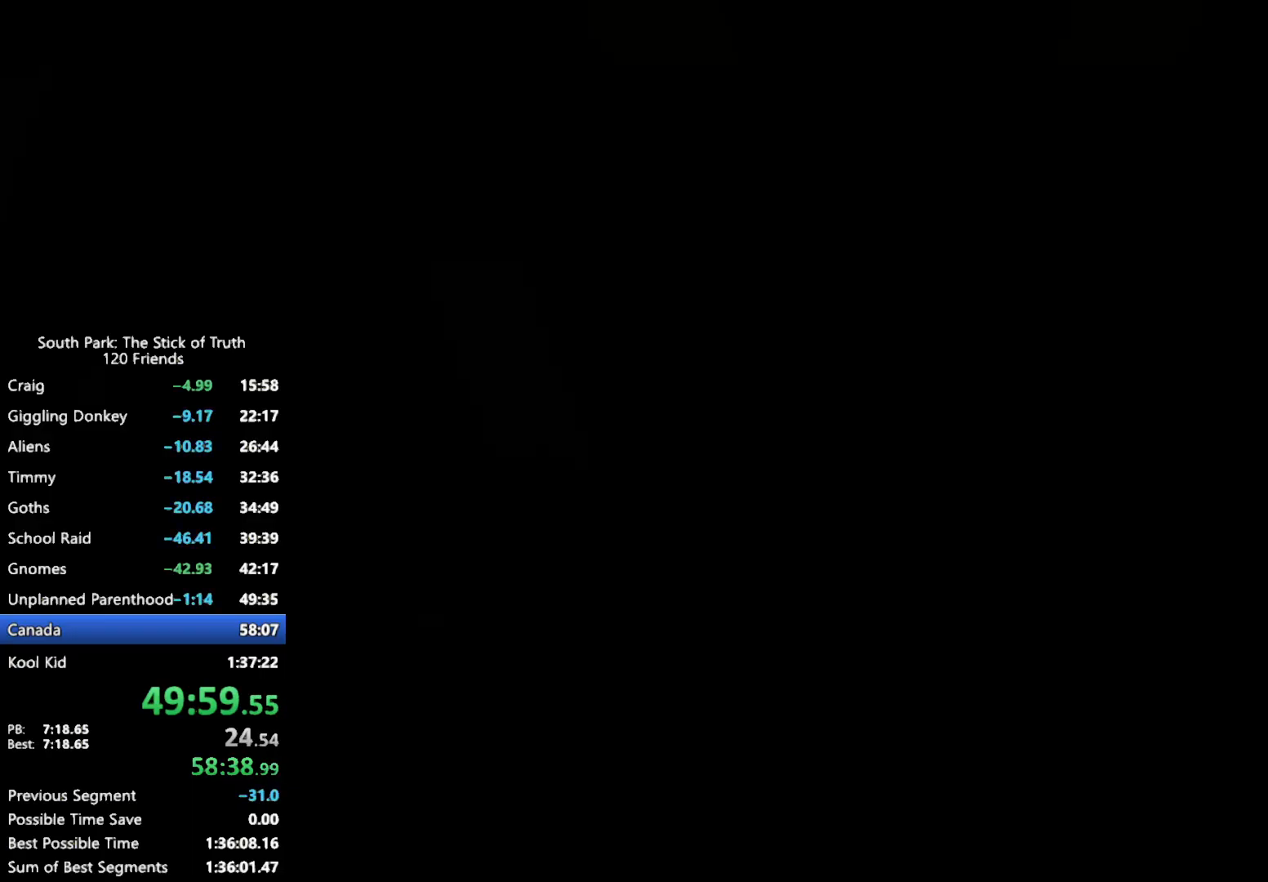
{"buttons": ["B"], "left_stick": "center", "right_stick": "center", "events": [[33, "B", "up"], [117, "B", "down"]]}
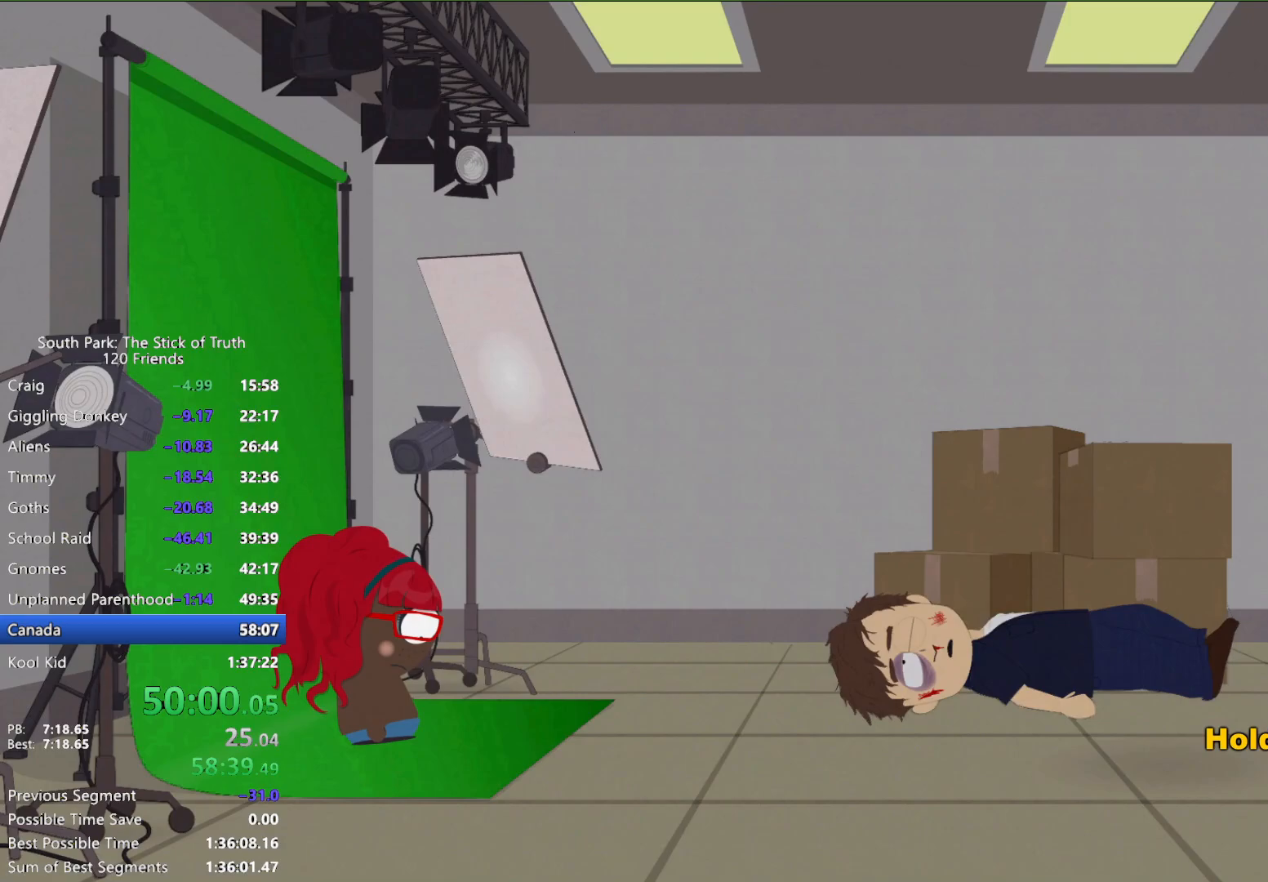
{"buttons": ["B"], "left_stick": "center", "right_stick": "center", "events": []}
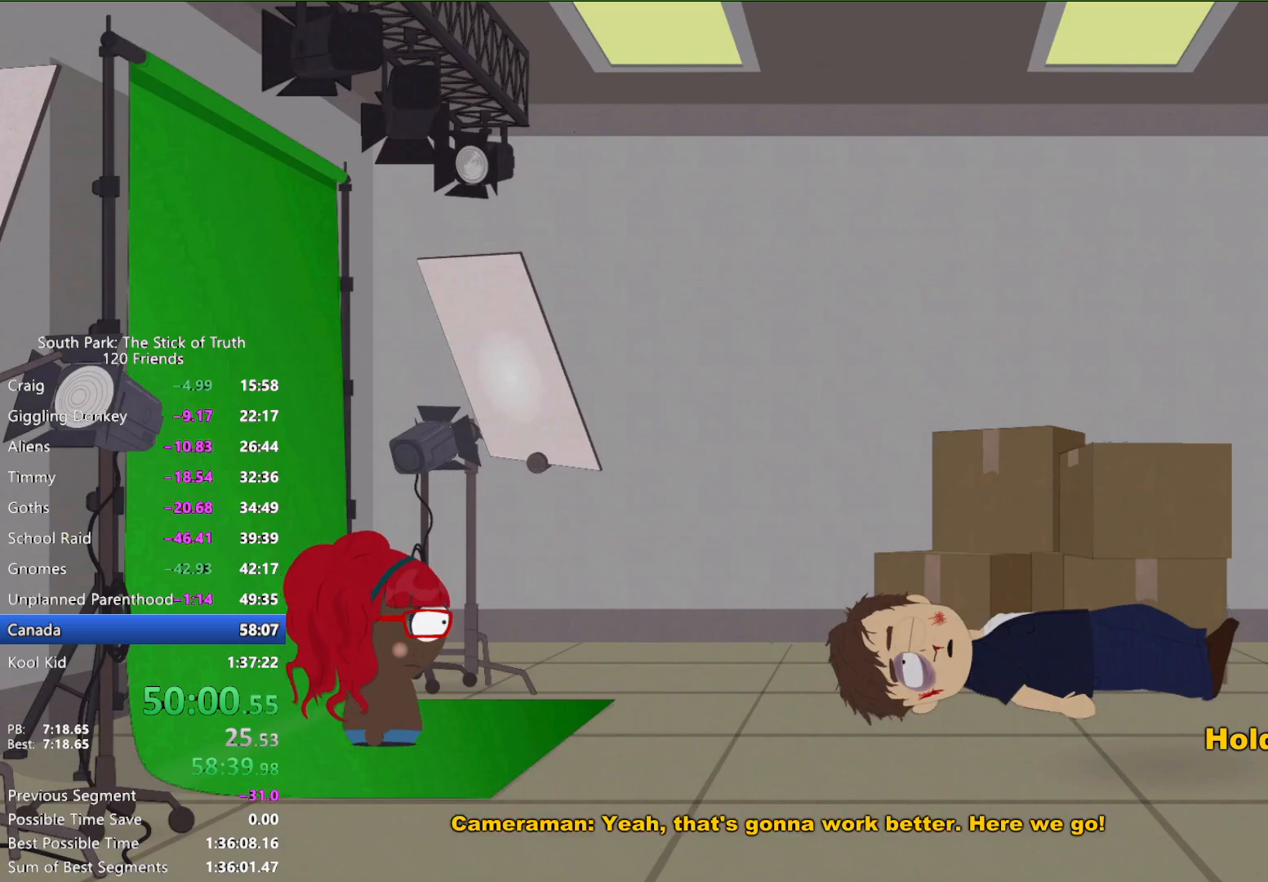
{"buttons": [], "left_stick": "center", "right_stick": "center", "events": [[383, "A", "down"], [383, "B", "up"], [400, "A", "up"]]}
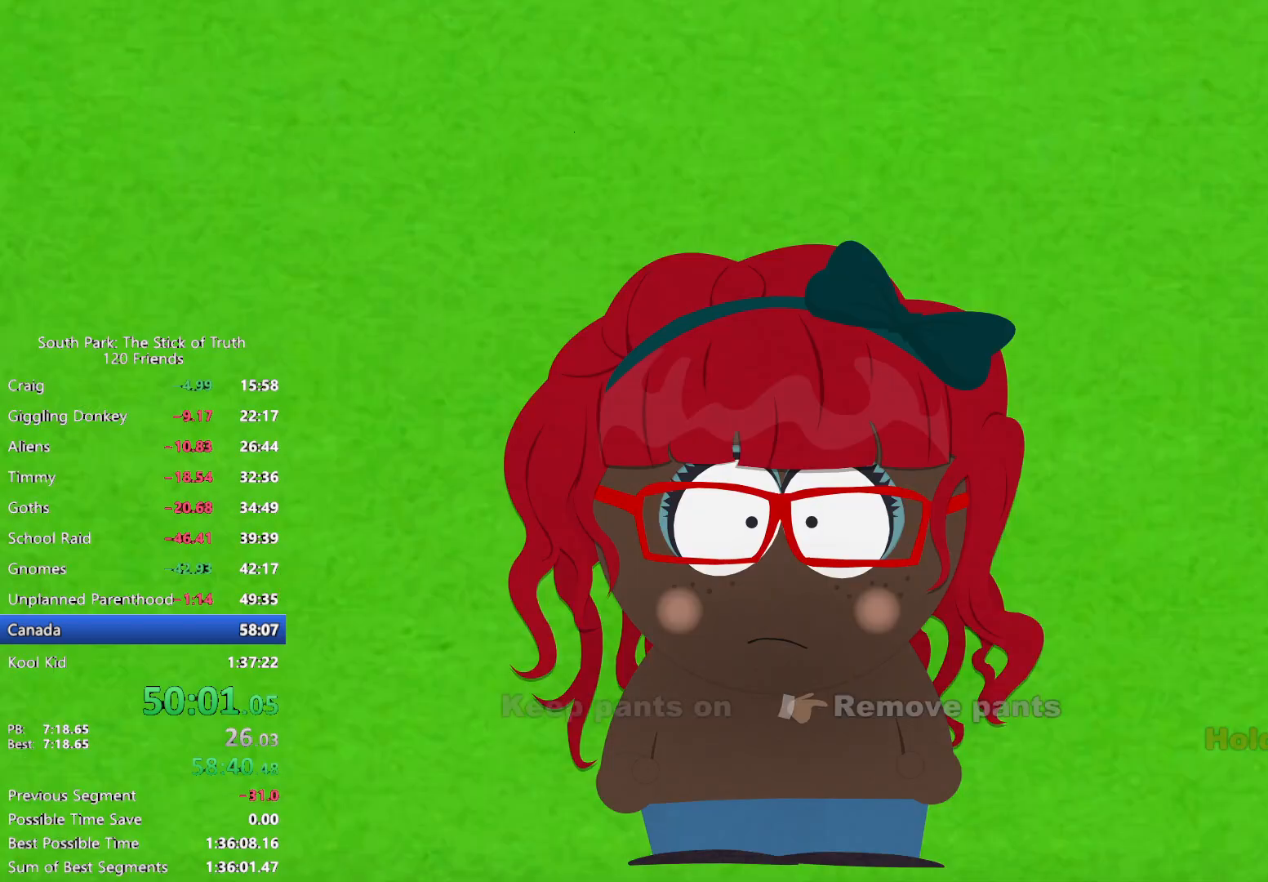
{"buttons": ["B"], "left_stick": "center", "right_stick": "center", "events": [[433, "B", "down"]]}
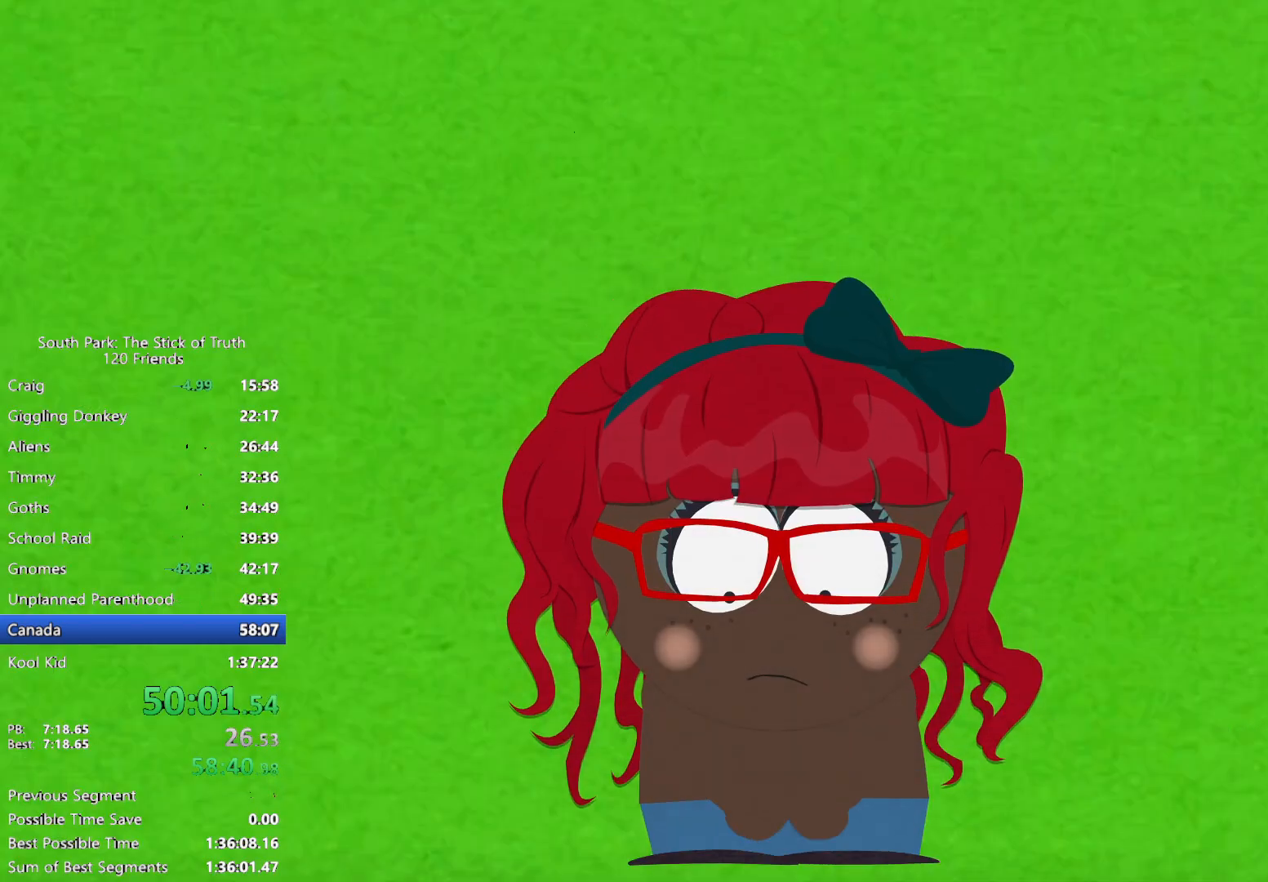
{"buttons": [], "left_stick": "center", "right_stick": "center", "events": [[33, "B", "up"]]}
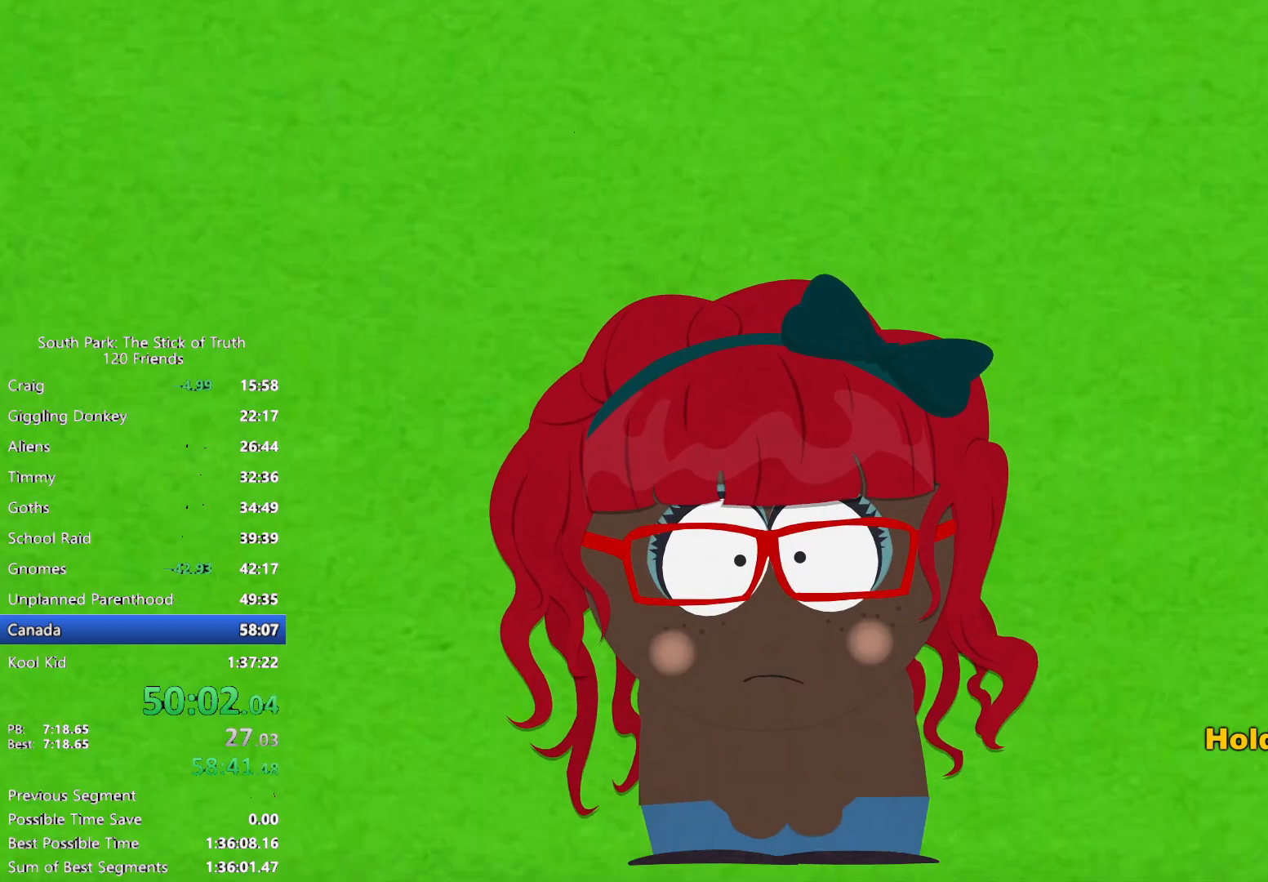
{"buttons": [], "left_stick": "center", "right_stick": "center", "events": []}
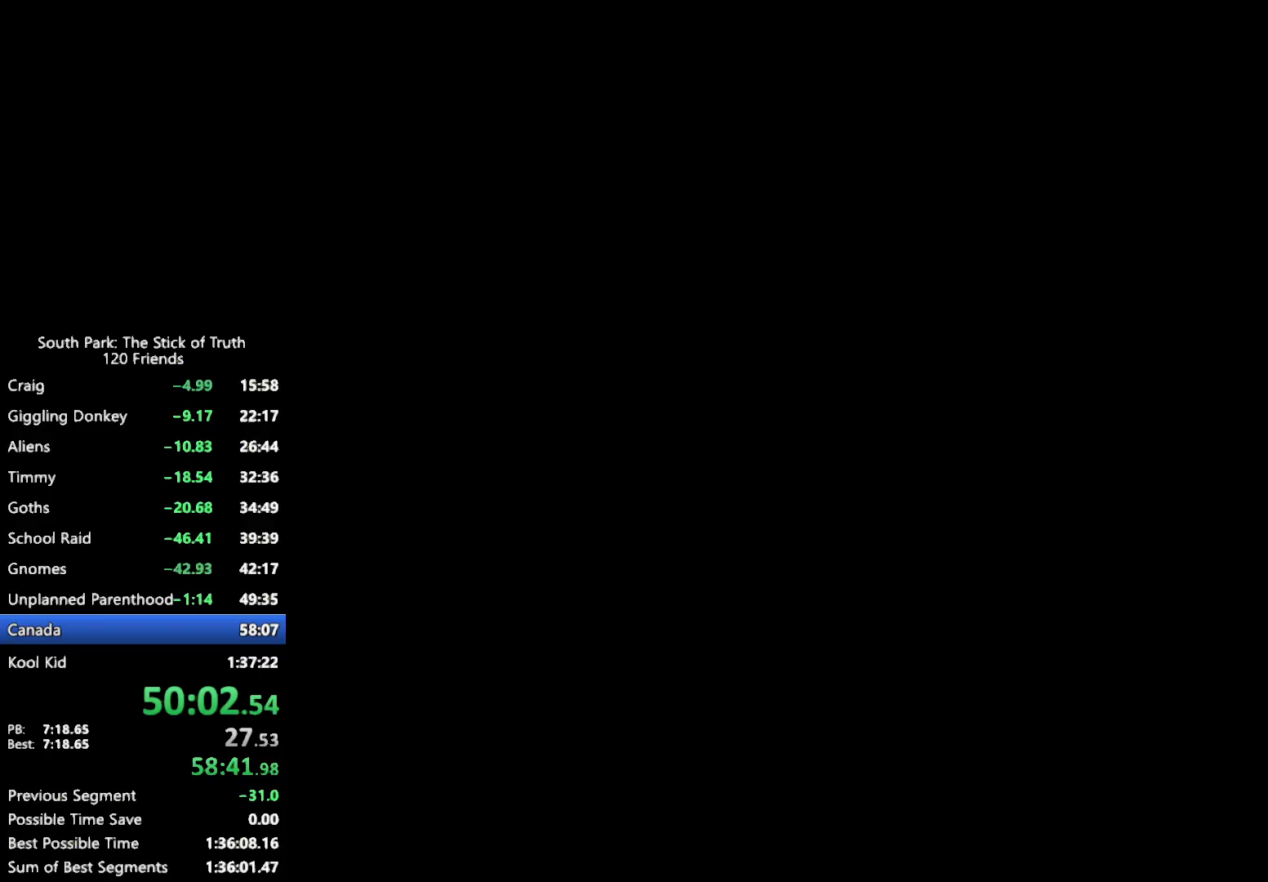
{"buttons": [], "left_stick": "center", "right_stick": "center", "events": []}
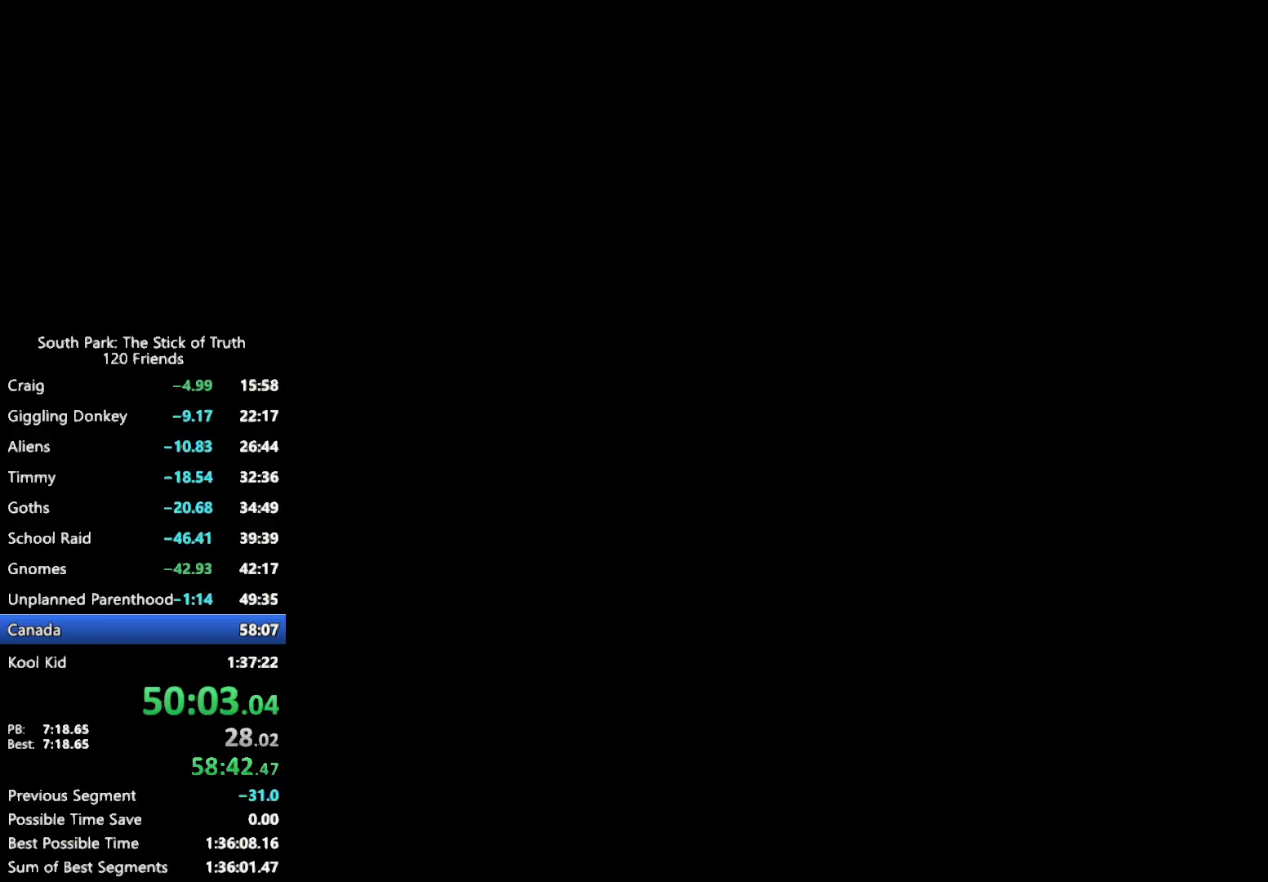
{"buttons": ["B"], "left_stick": "center", "right_stick": "center", "events": [[467, "B", "down"]]}
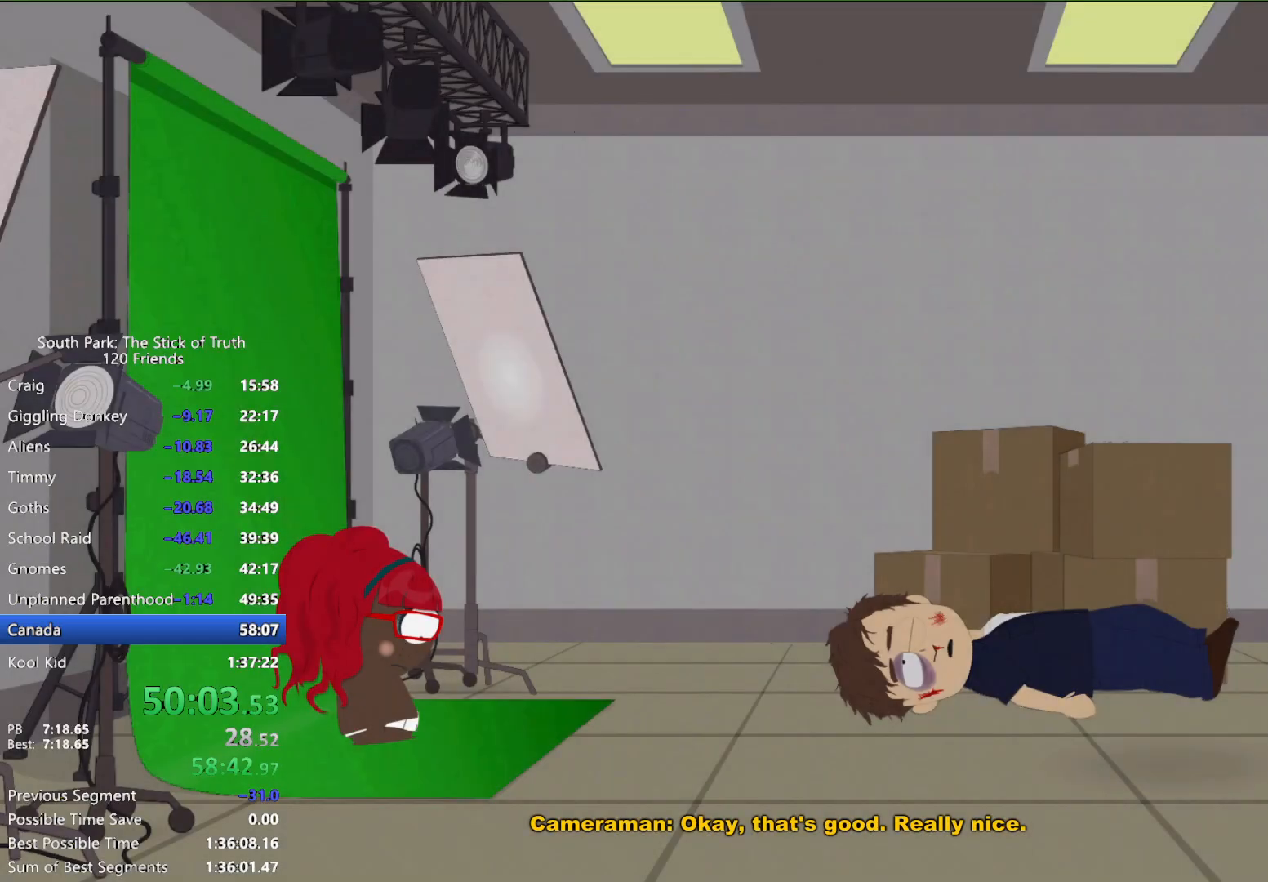
{"buttons": ["B"], "left_stick": "center", "right_stick": "center", "events": []}
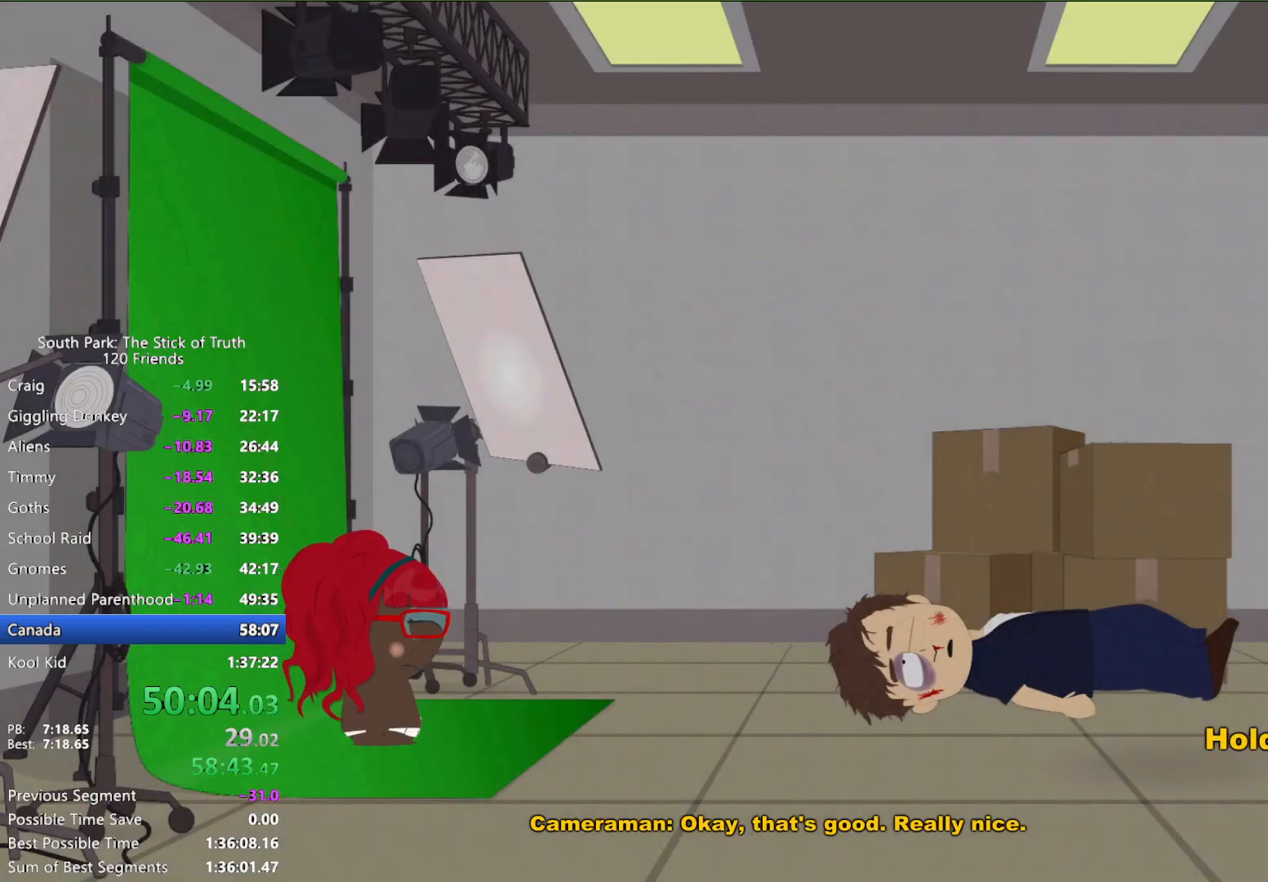
{"buttons": ["B"], "left_stick": "center", "right_stick": "center", "events": []}
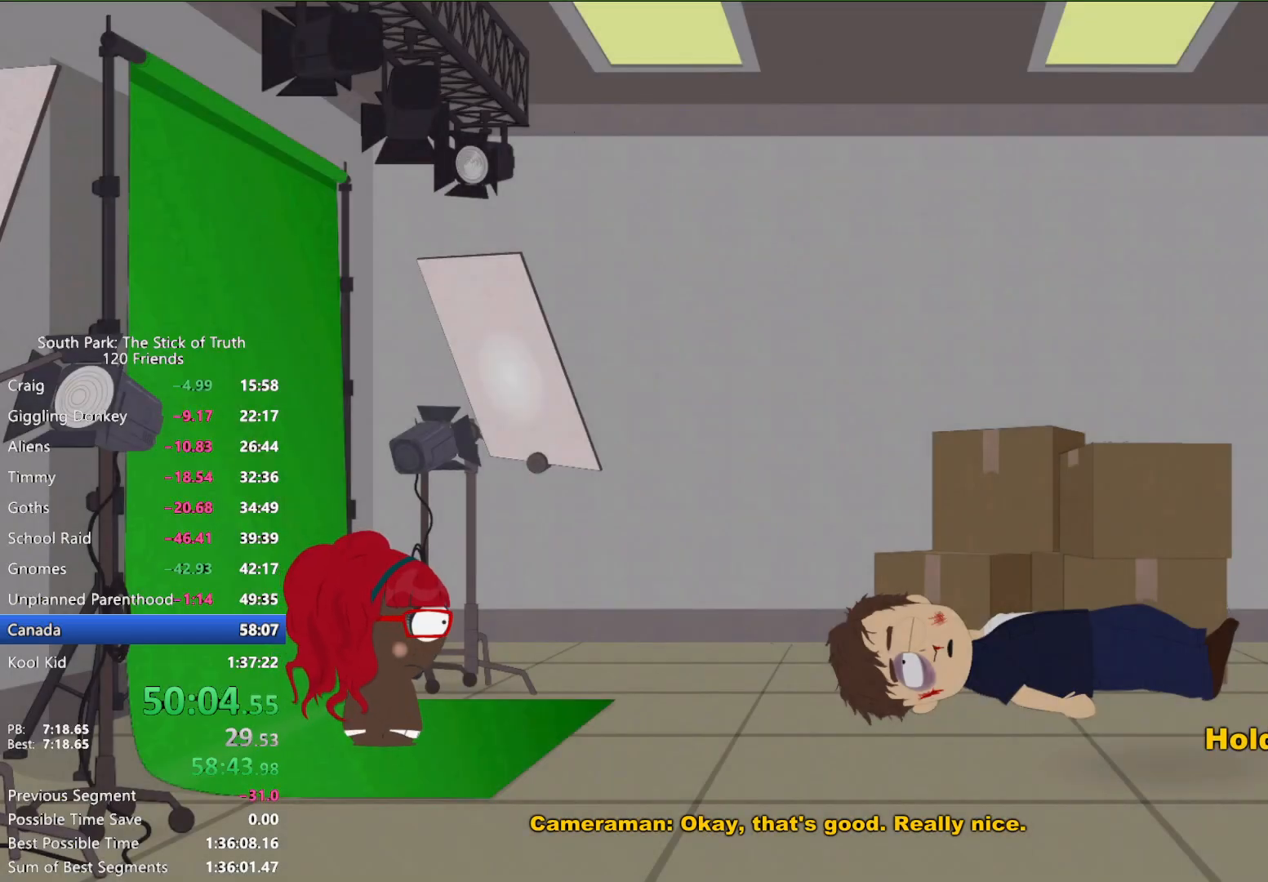
{"buttons": [], "left_stick": "center", "right_stick": "center", "events": [[150, "B", "up"]]}
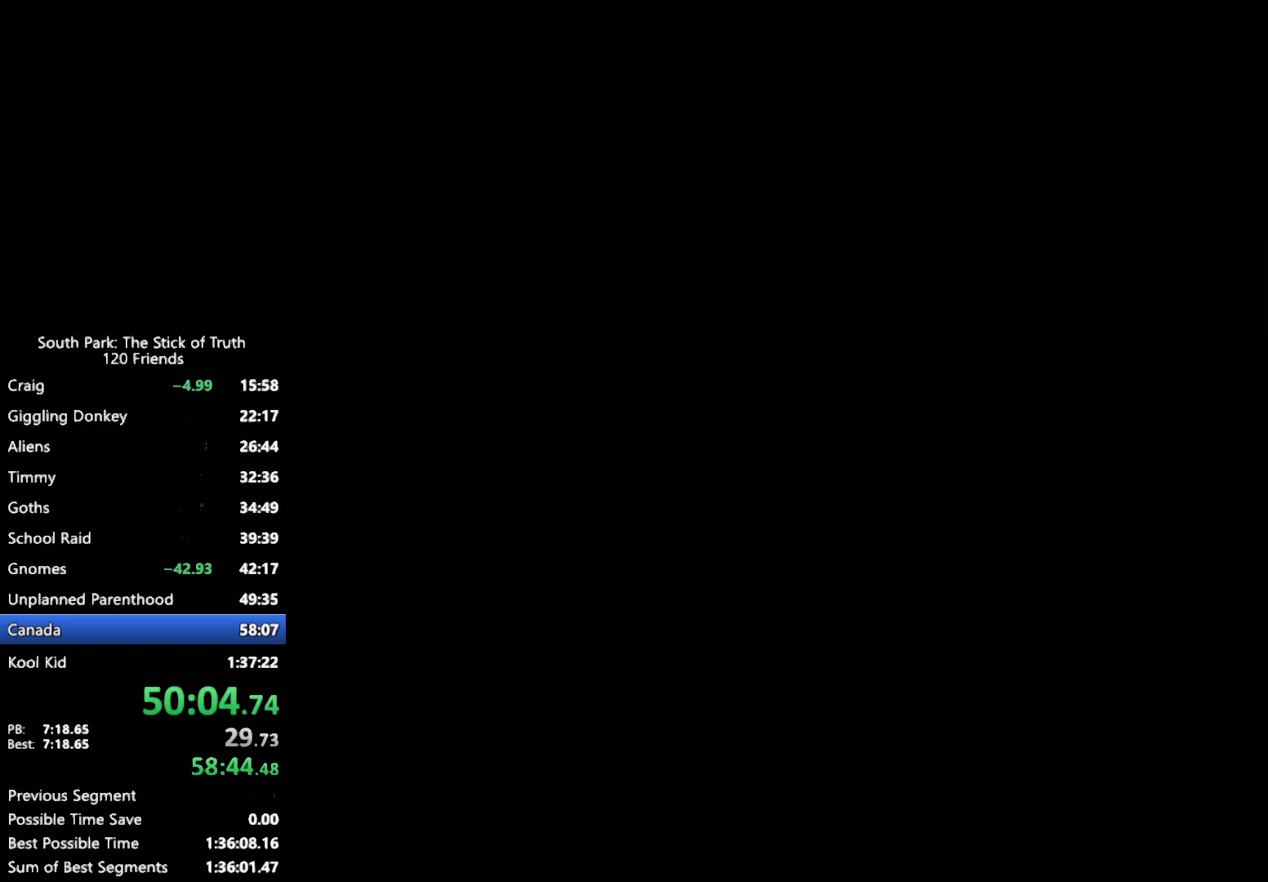
{"buttons": [], "left_stick": "center", "right_stick": "center"}
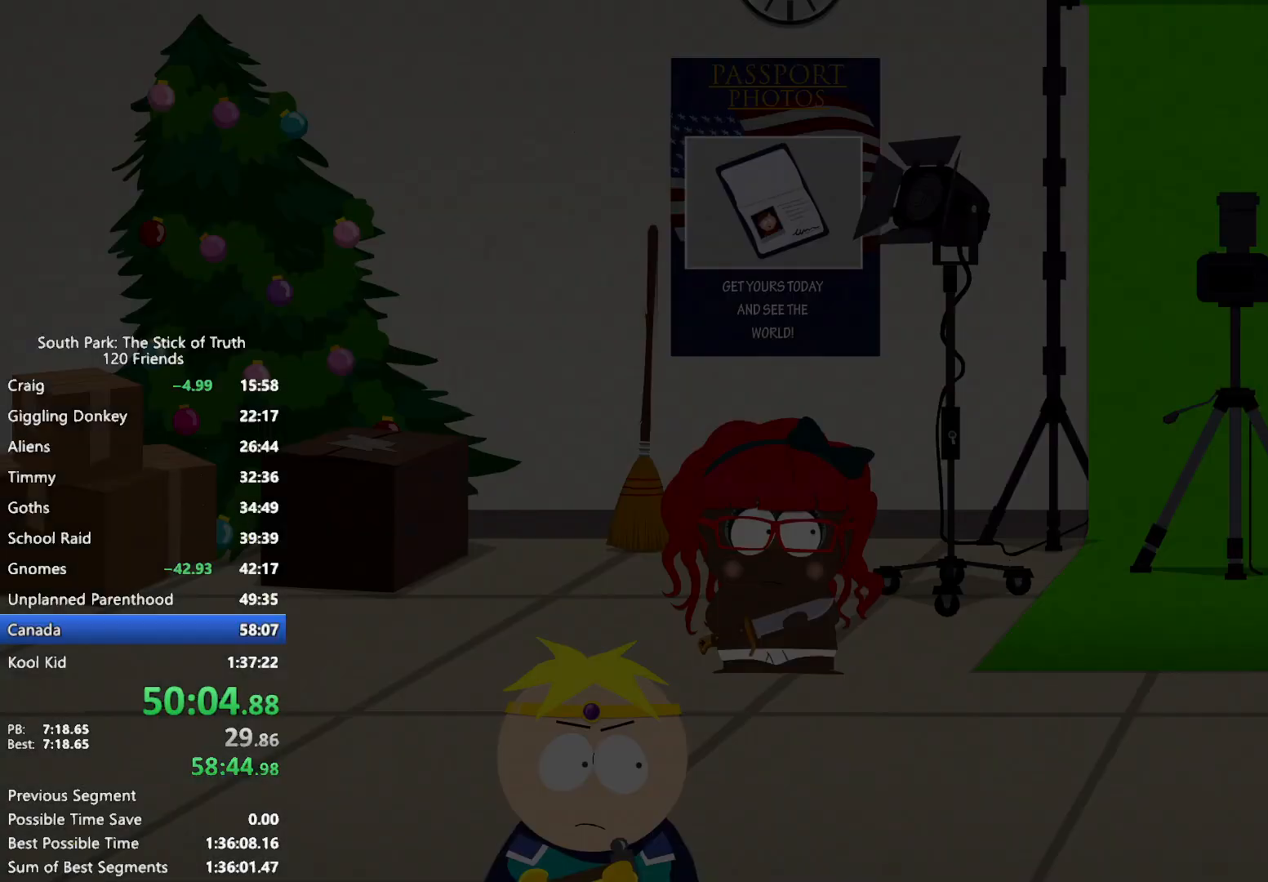
{"buttons": [], "left_stick": "center", "right_stick": "center", "events": []}
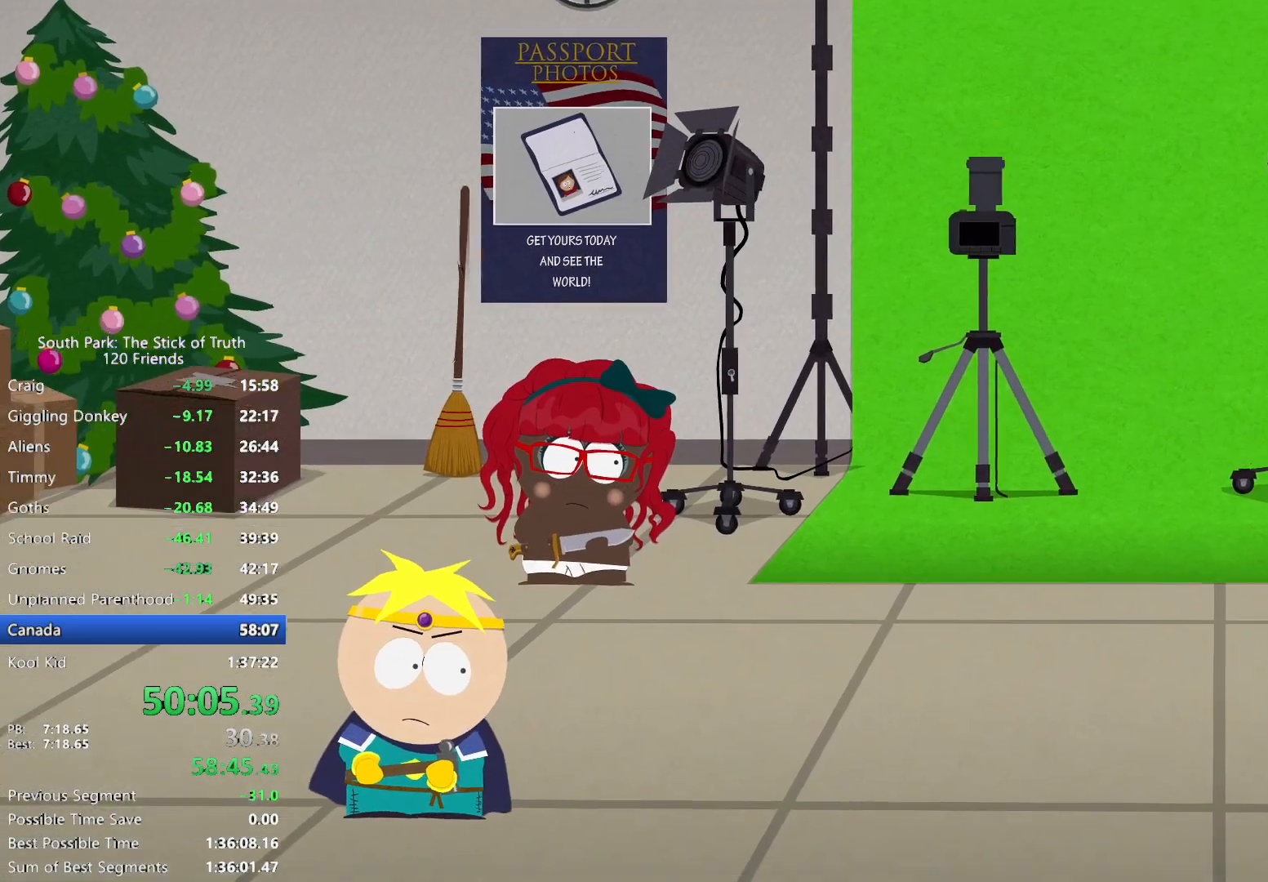
{"buttons": [], "left_stick": "center", "right_stick": "center", "events": []}
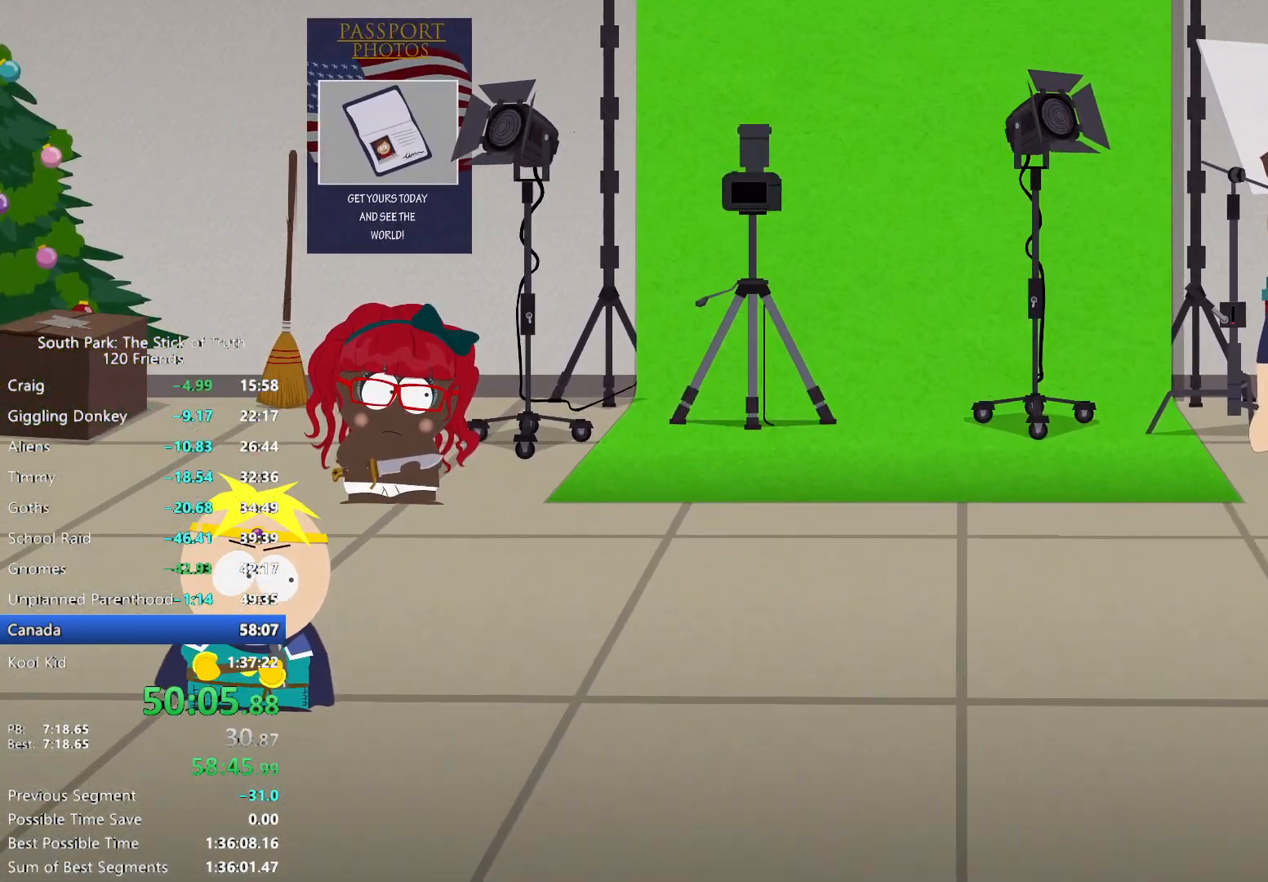
{"buttons": [], "left_stick": "center", "right_stick": "center", "events": []}
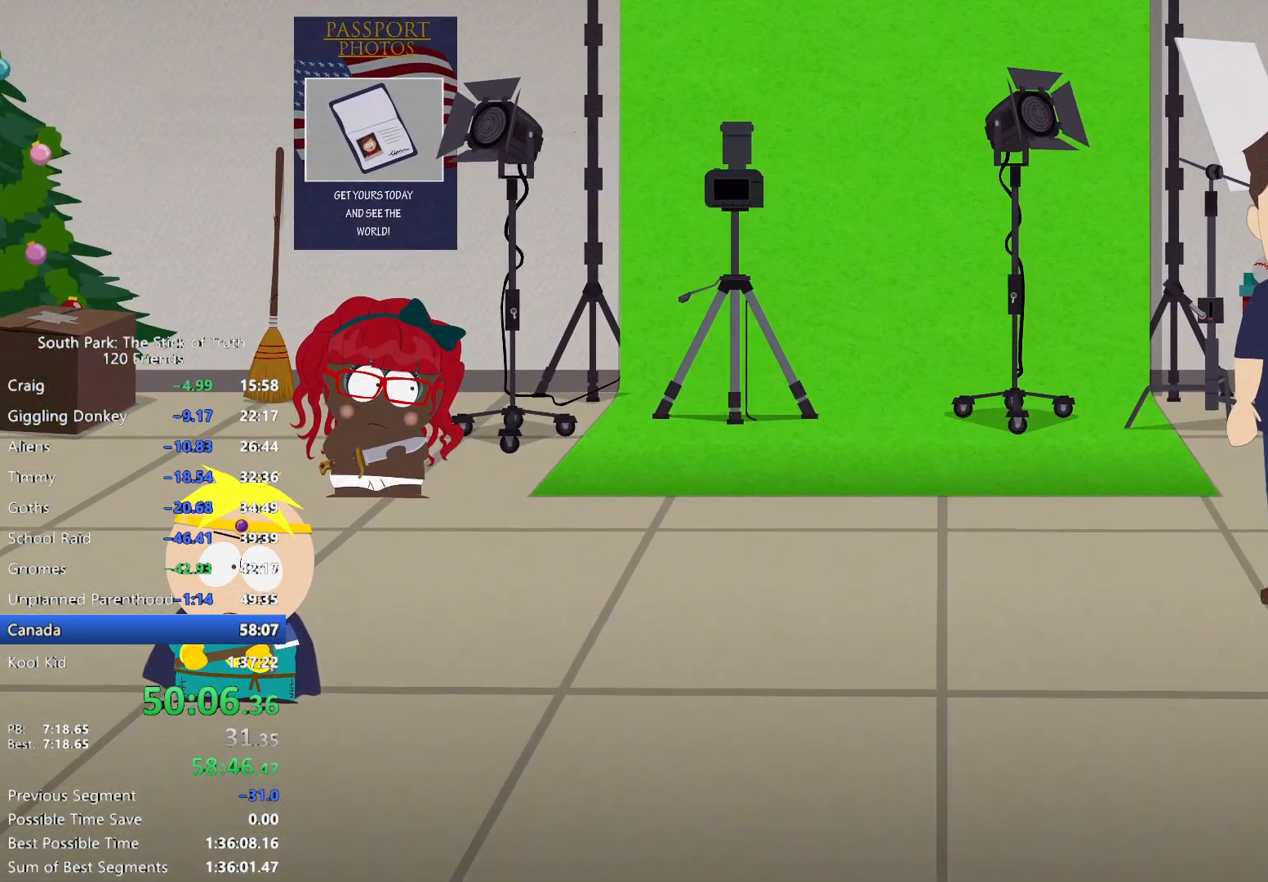
{"buttons": [], "left_stick": "center", "right_stick": "center", "events": []}
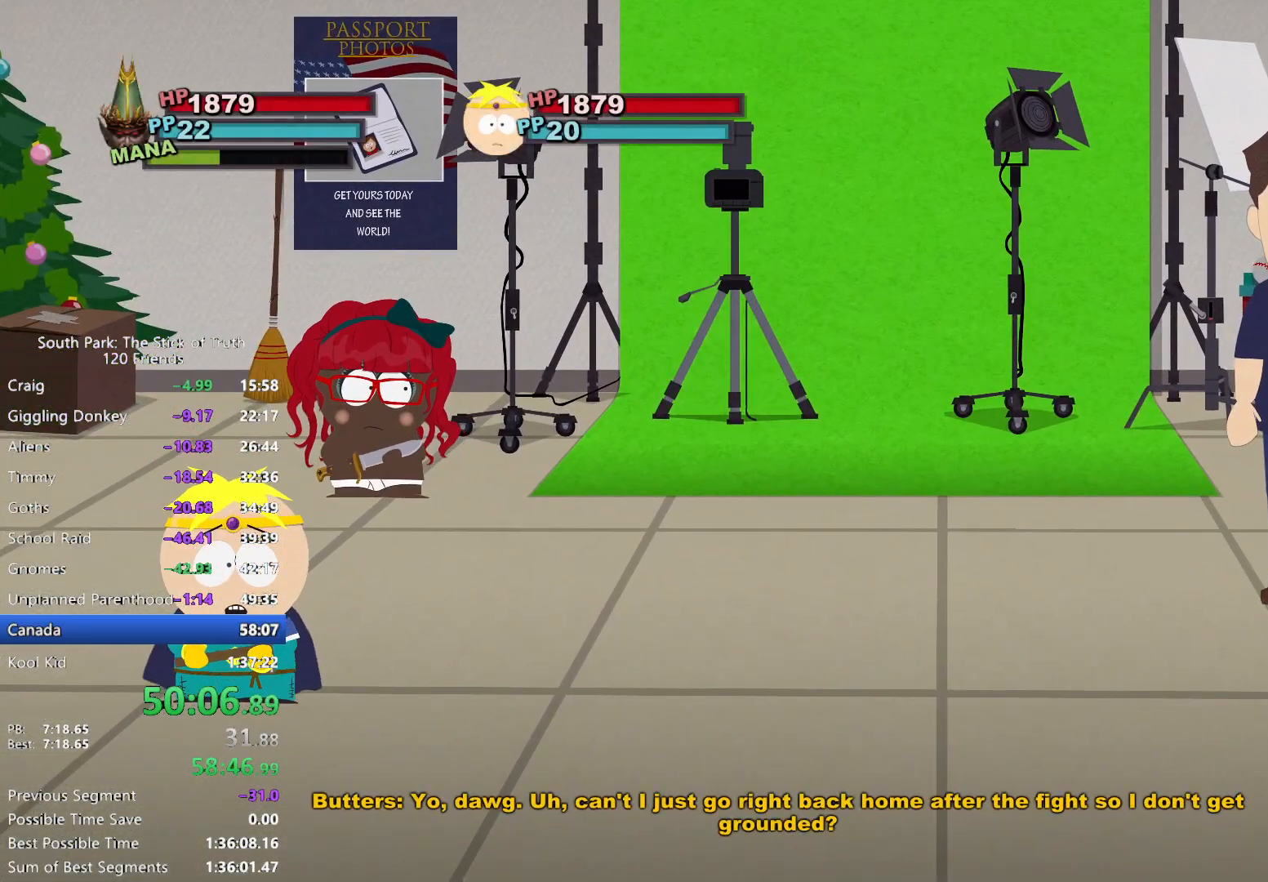
{"buttons": [], "left_stick": "center", "right_stick": "center", "events": [[17, "A", "down"], [100, "A", "up"], [167, "A", "down"], [217, "A", "up"], [267, "A", "down"], [333, "A", "up"]]}
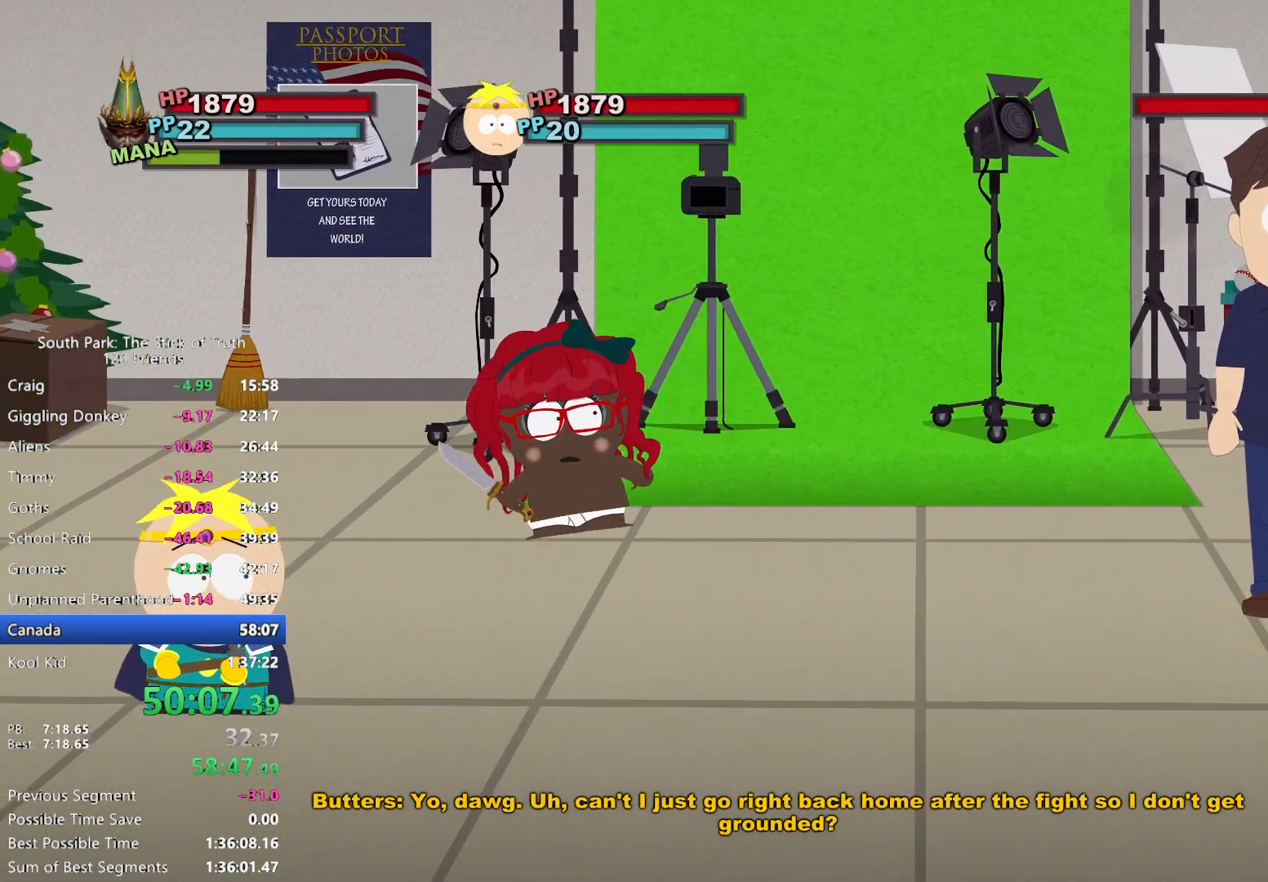
{"buttons": ["Y"], "left_stick": "center", "right_stick": "center", "events": [[317, "Y", "down"], [367, "Y", "up"], [450, "Y", "down"]]}
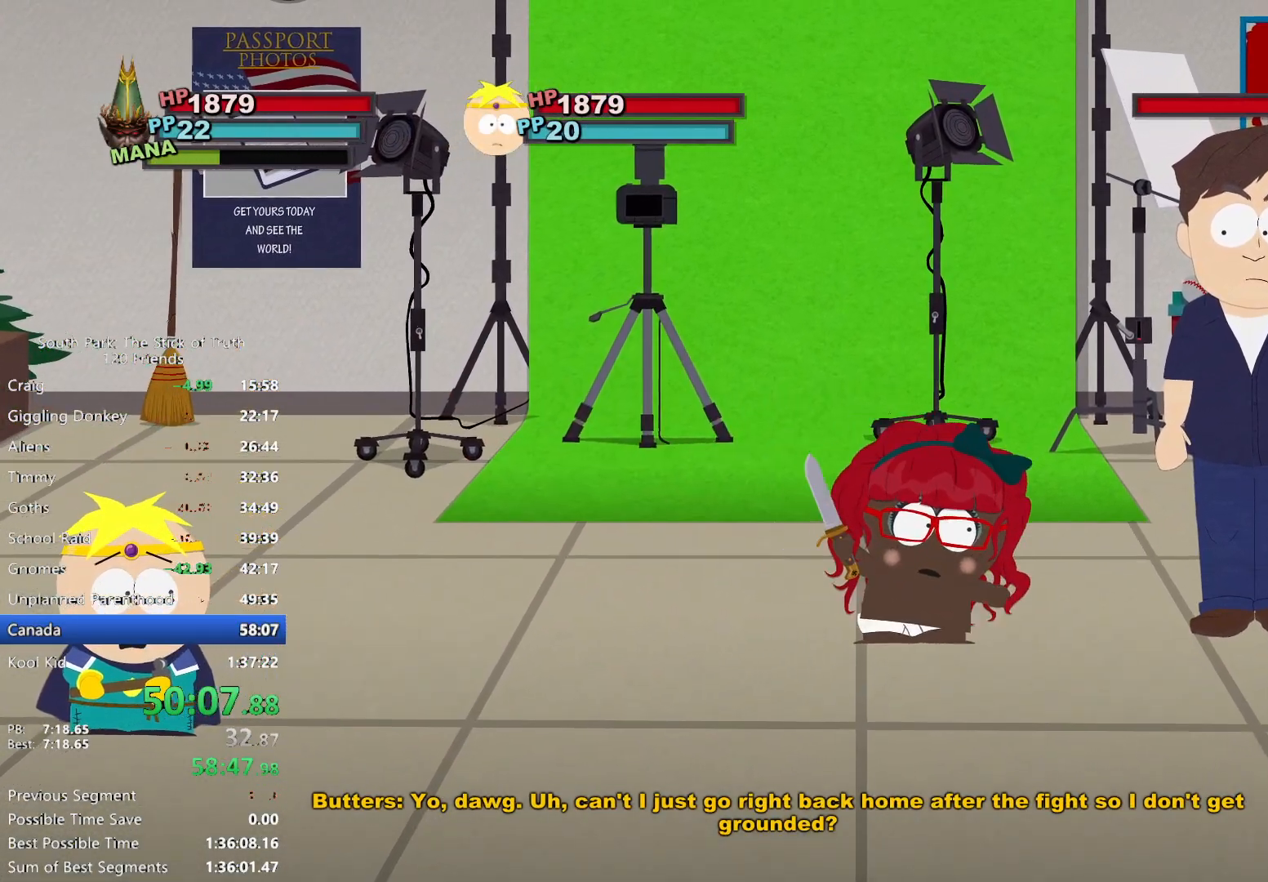
{"buttons": [], "left_stick": "center", "right_stick": "center", "events": [[17, "Y", "up"], [67, "Y", "down"], [133, "Y", "up"]]}
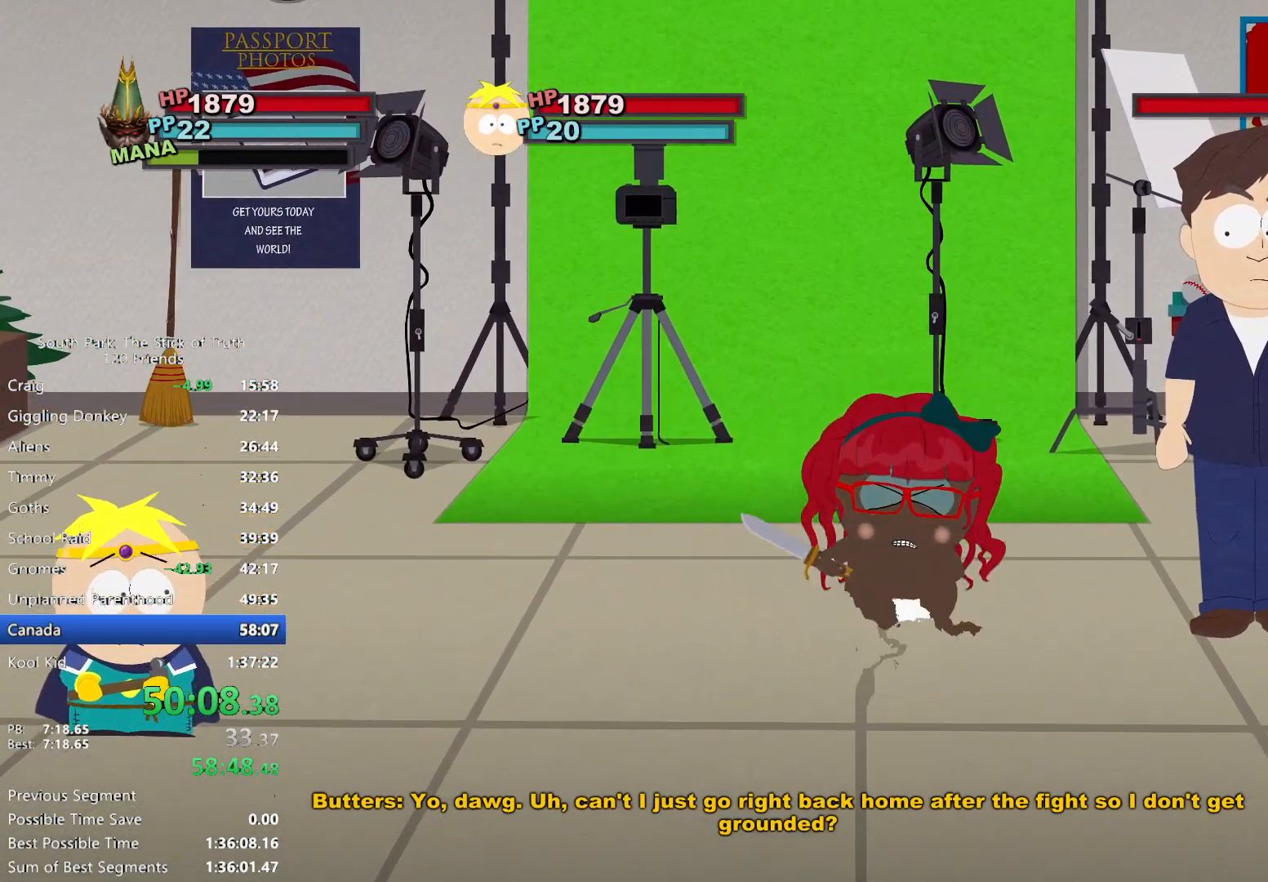
{"buttons": [], "left_stick": "center", "right_stick": "center", "events": []}
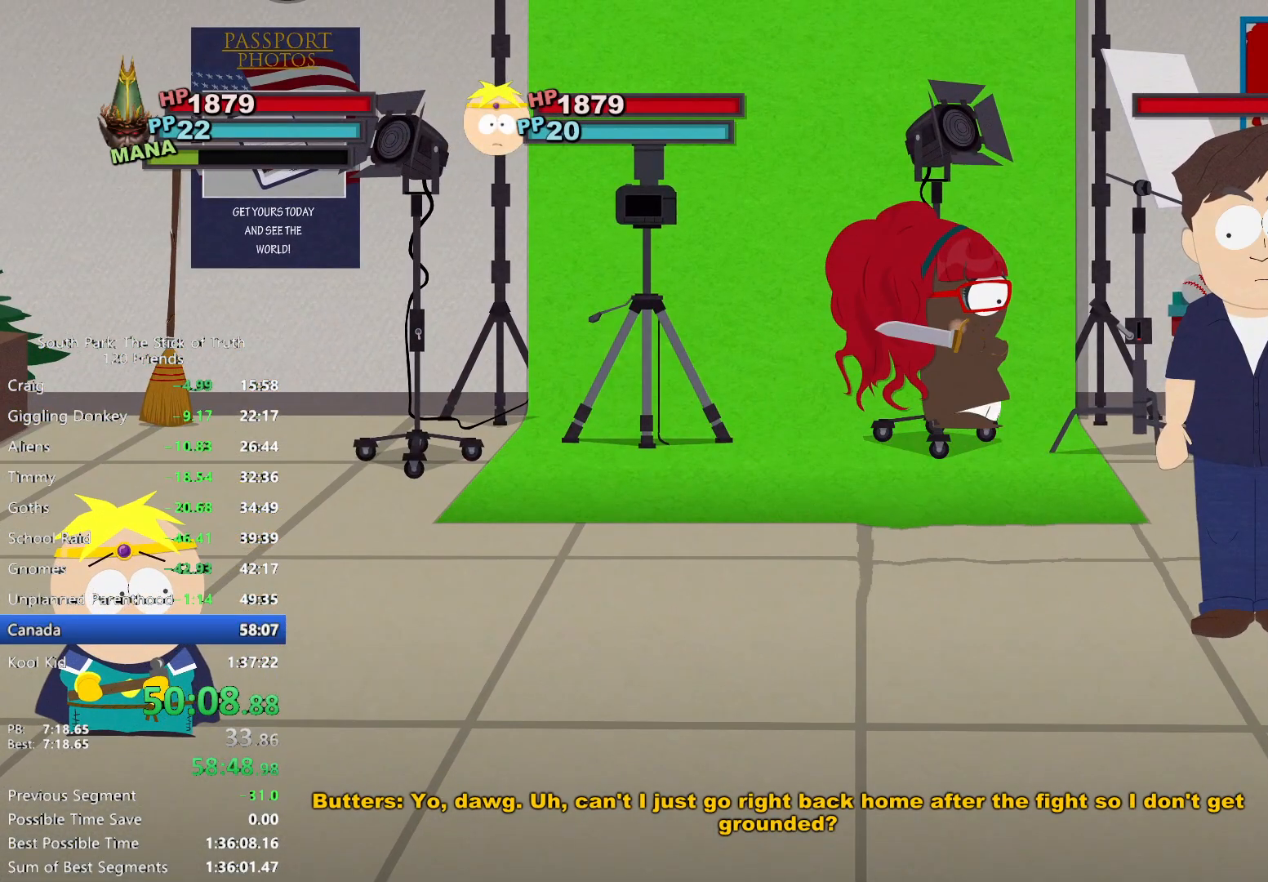
{"buttons": [], "left_stick": "center", "right_stick": "center", "events": []}
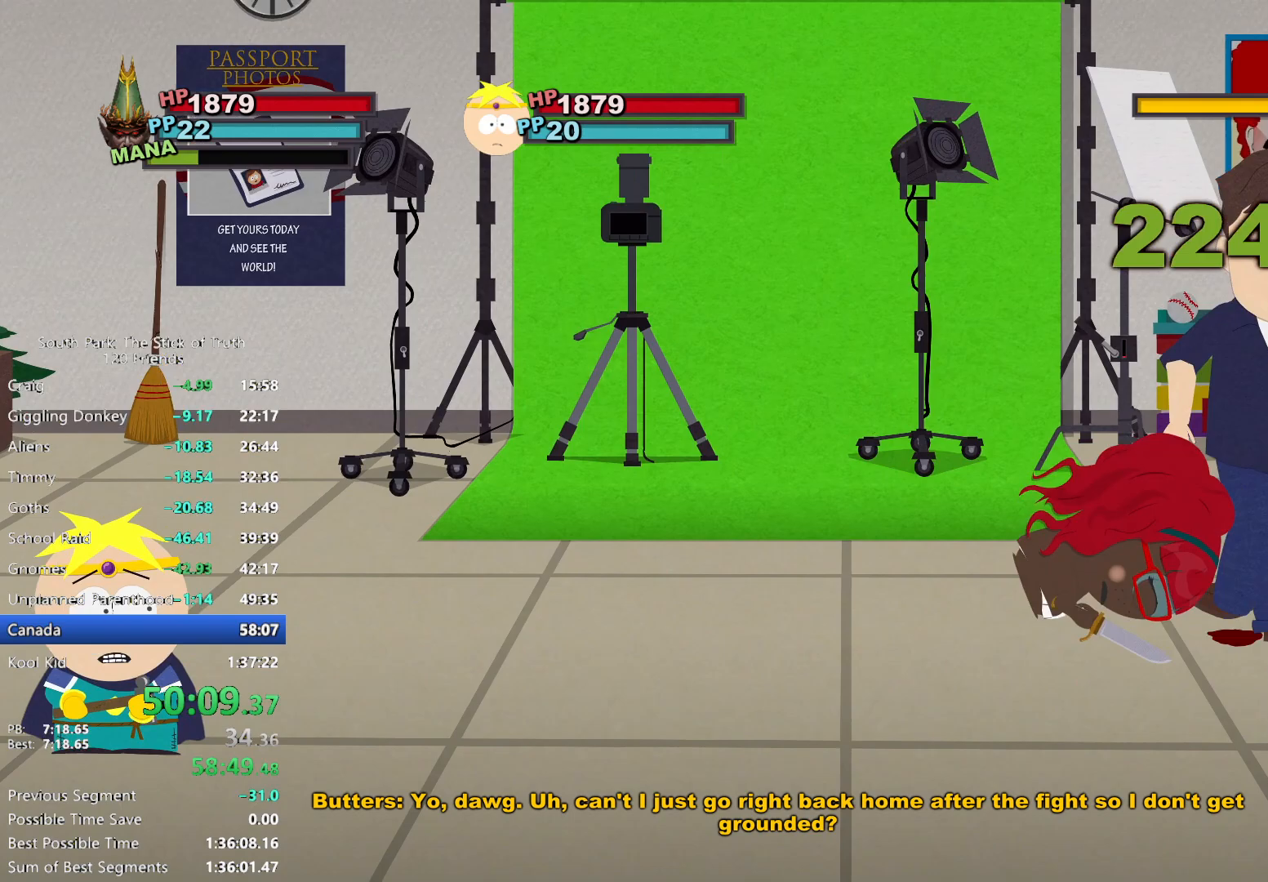
{"buttons": [], "left_stick": "center", "right_stick": "center", "events": []}
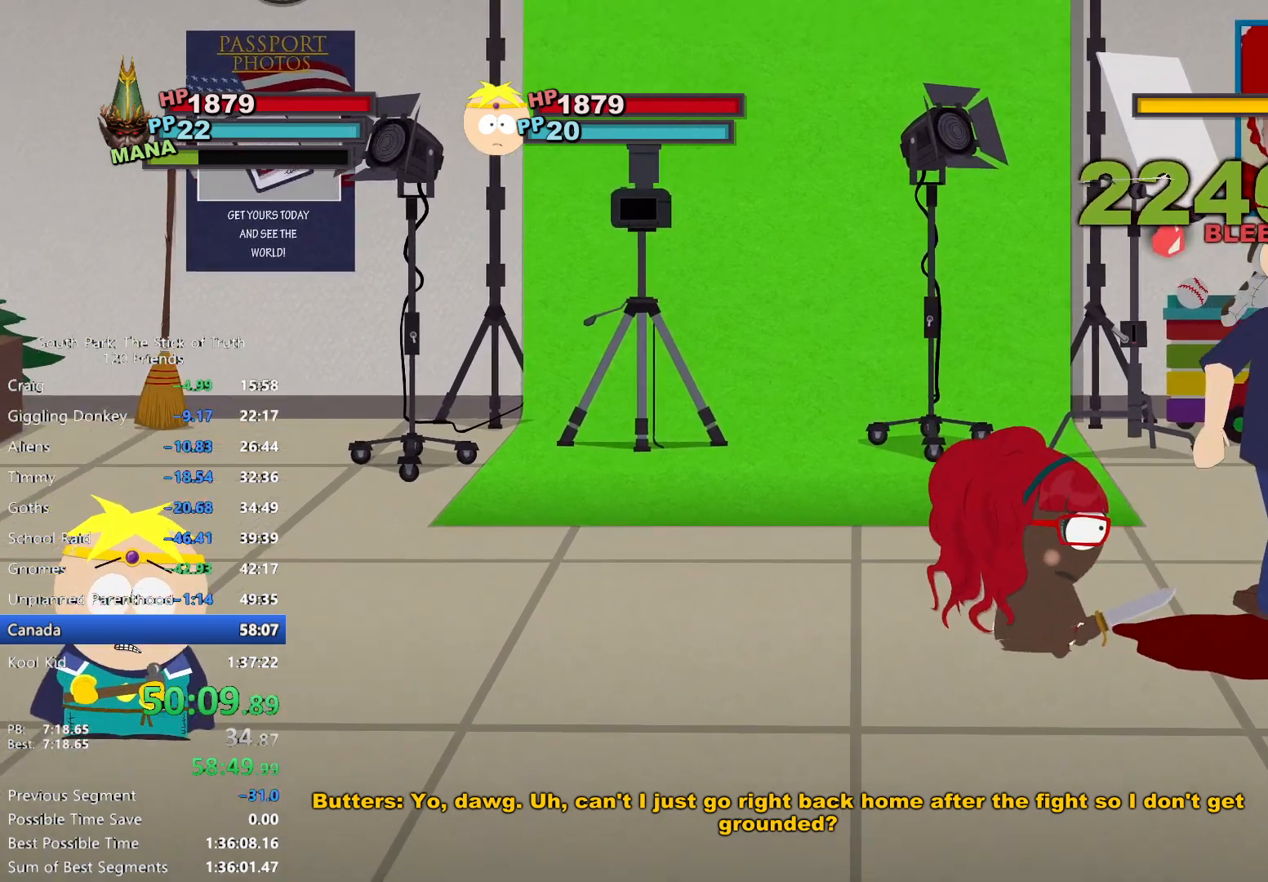
{"buttons": [], "left_stick": "center", "right_stick": "center", "events": []}
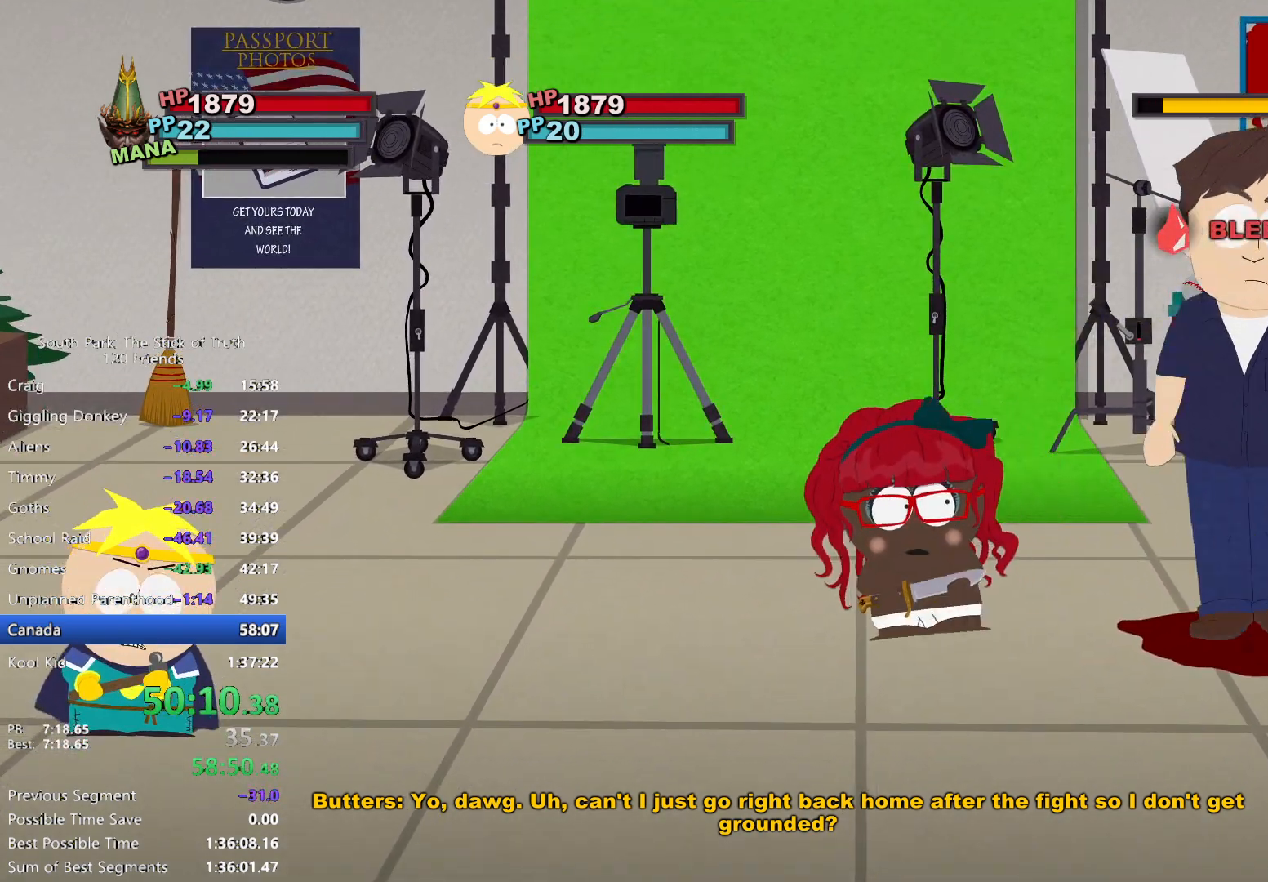
{"buttons": [], "left_stick": "center", "right_stick": "center", "events": []}